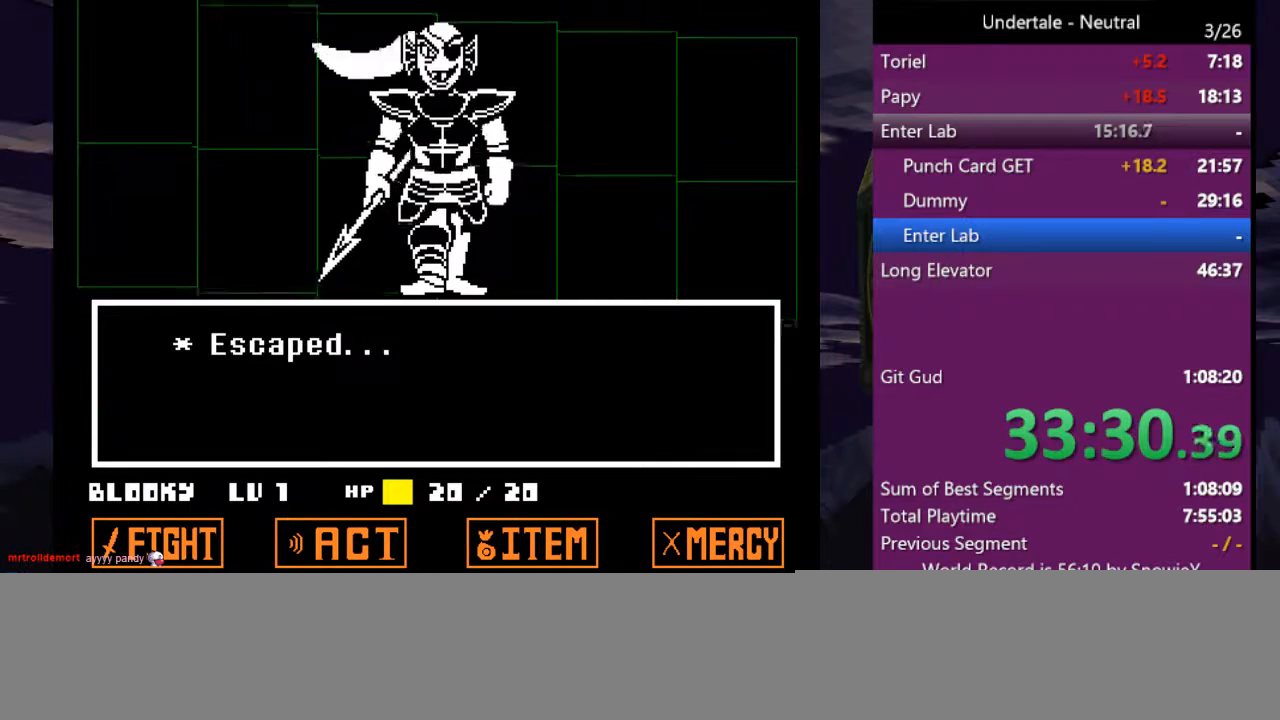
Gameplay with keyboard; each line is a JSON object with the keys held at the frame after it. "events" lists presses ("down") and releases ("up") of "c", "ctrl", "down", "left", "return", "right", "shift", "up", "x" and "z" between this image and that frame as [ms after this image, input, new state], when the widget could be followed in between. No other keys are recorded. Mouse input is not recorded.
{"keys": ["right"], "events": []}
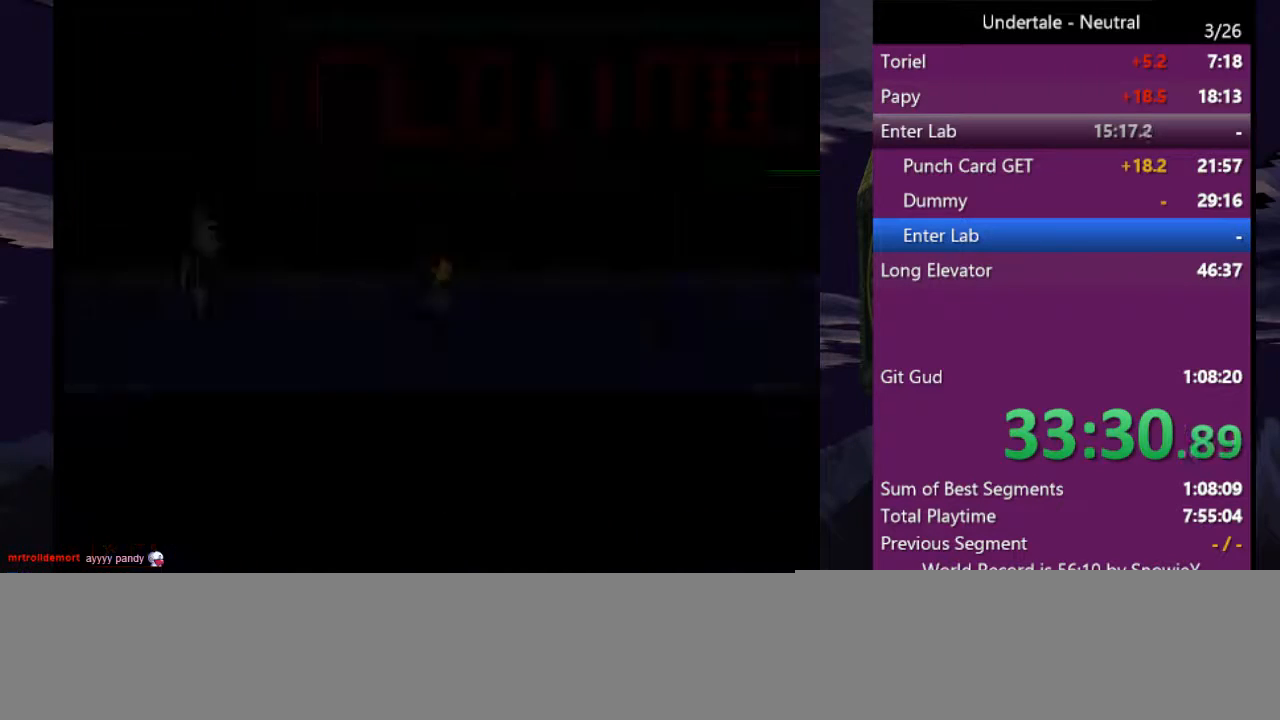
{"keys": ["right"], "events": []}
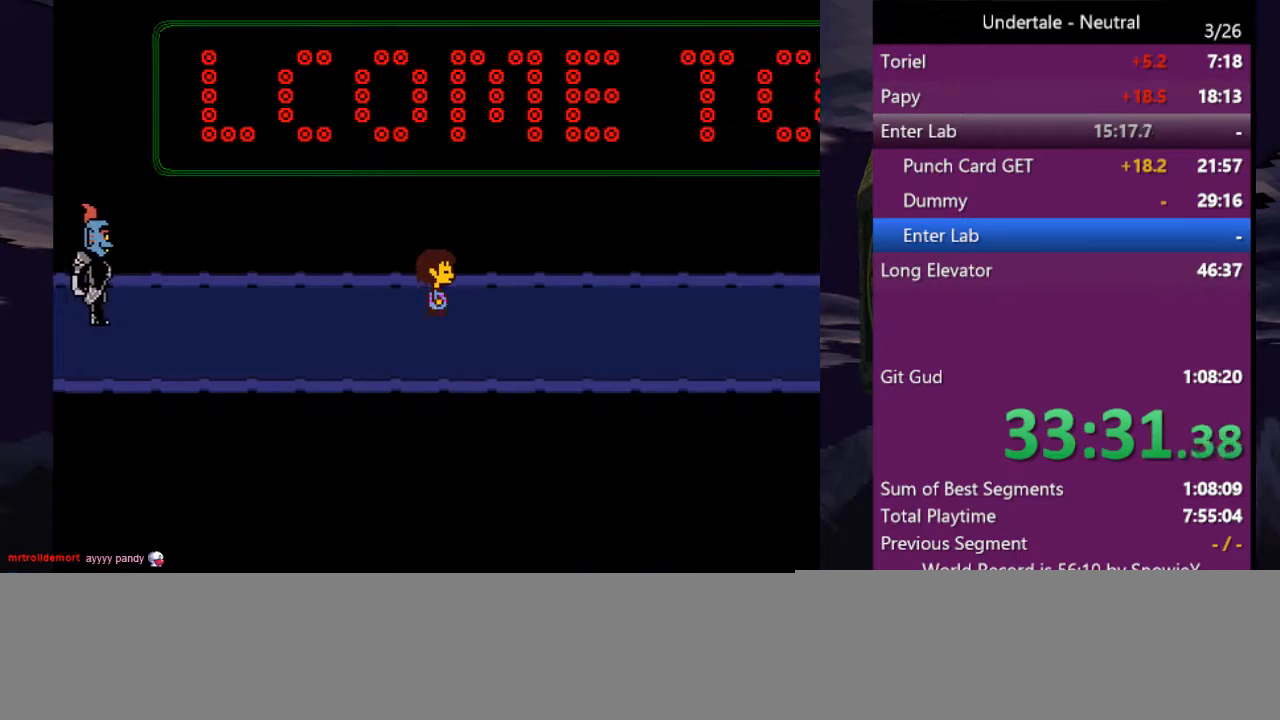
{"keys": ["right"], "events": [[366, "up", "down"], [500, "up", "up"]]}
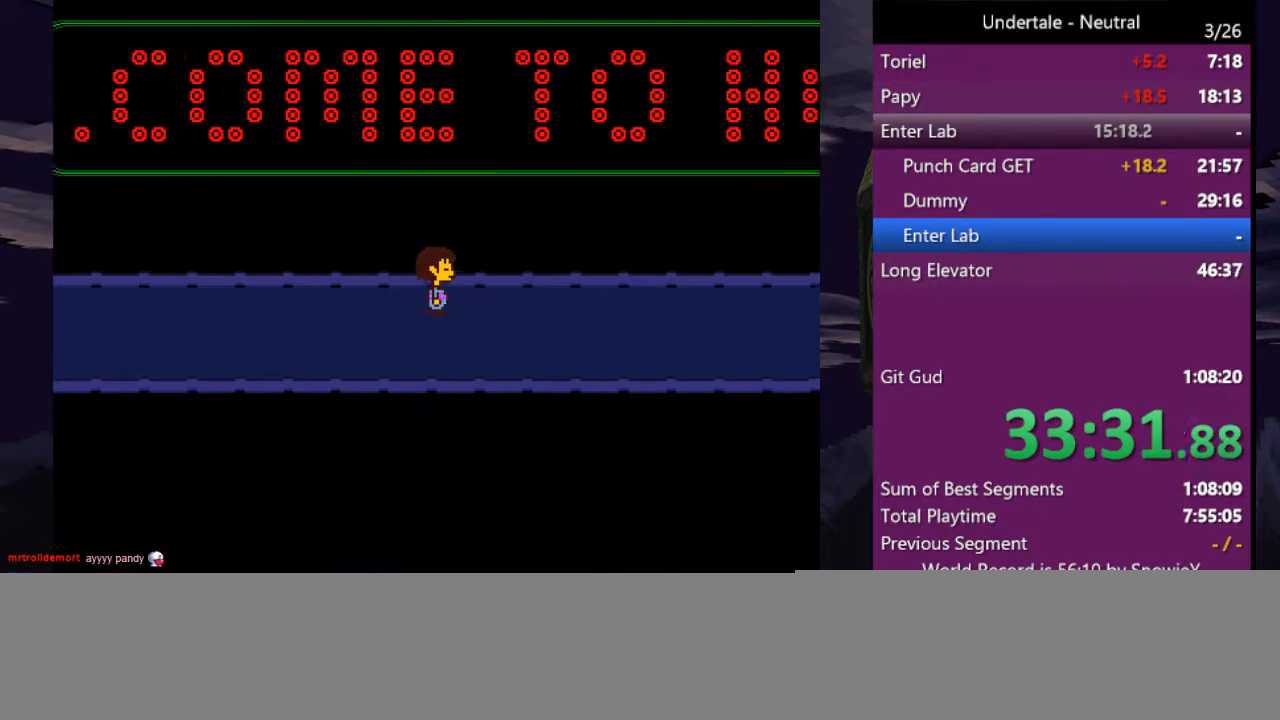
{"keys": ["right", "x", "z"], "events": [[200, "return", "down"], [200, "shift", "down"], [233, "shift", "up"], [300, "return", "up"], [300, "x", "down"], [300, "z", "down"], [333, "shift", "down"], [400, "return", "down"], [400, "x", "up"], [400, "z", "up"], [433, "shift", "up"], [433, "x", "down"], [433, "z", "down"], [466, "return", "up"]]}
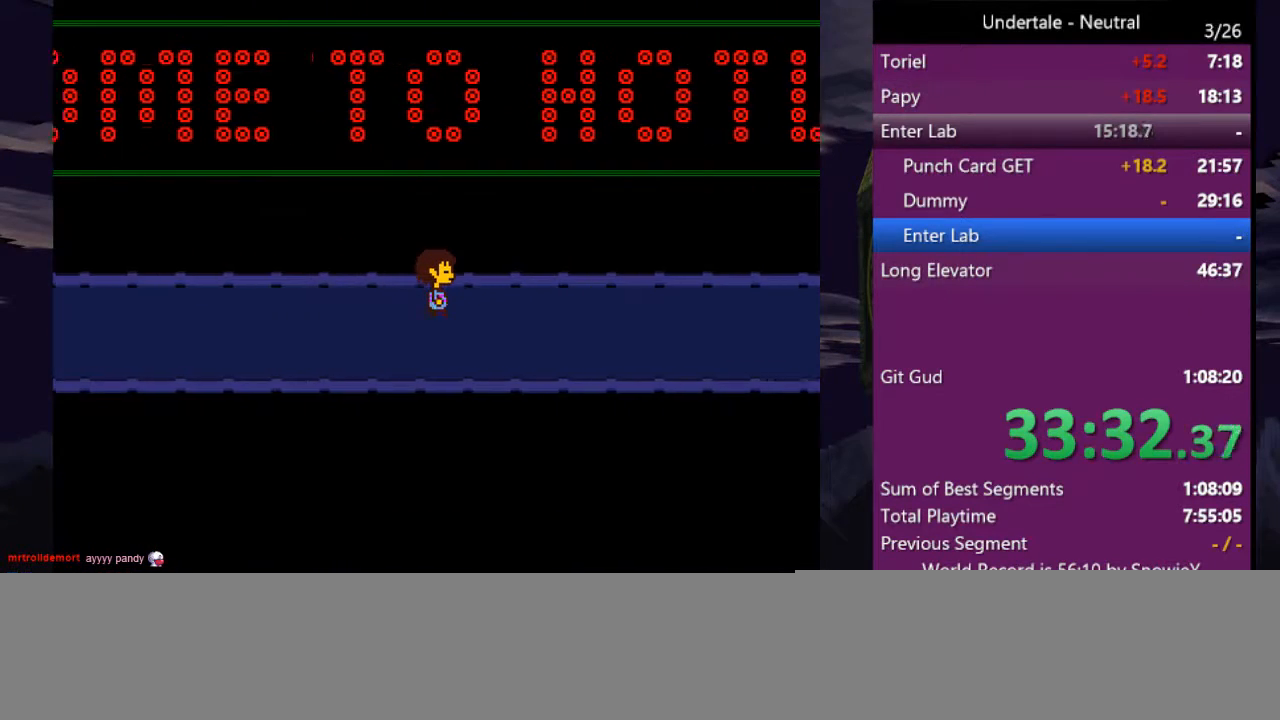
{"keys": ["return", "right", "shift", "x", "z"], "events": [[33, "return", "down"], [33, "shift", "down"], [33, "x", "up"], [33, "z", "up"], [66, "shift", "up"], [66, "x", "down"], [66, "z", "down"], [133, "return", "up"], [166, "return", "down"], [166, "shift", "down"], [166, "x", "up"], [166, "z", "up"], [200, "shift", "up"], [200, "x", "down"], [200, "z", "down"], [266, "return", "up"], [300, "shift", "down"], [300, "x", "up"], [300, "z", "up"], [366, "return", "down"], [366, "shift", "up"], [366, "x", "down"], [366, "z", "down"], [400, "return", "up"], [433, "shift", "down"], [433, "x", "up"], [433, "z", "up"], [500, "return", "down"], [500, "x", "down"], [500, "z", "down"]]}
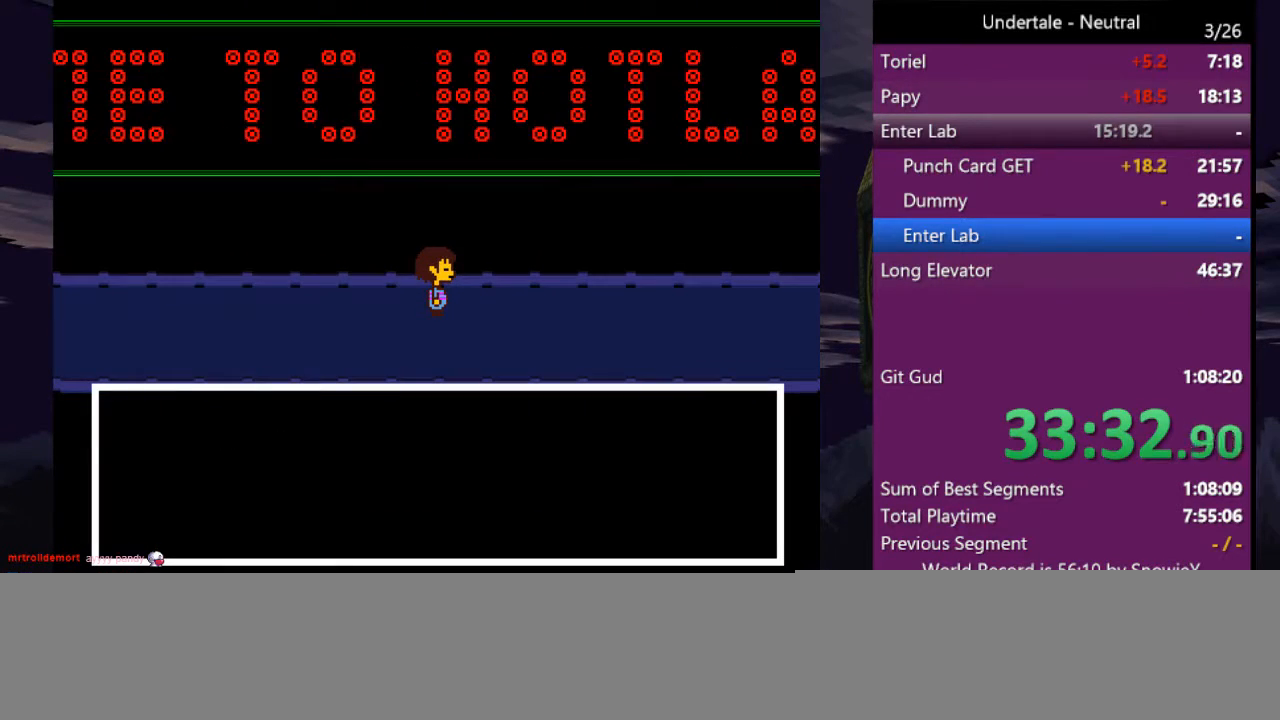
{"keys": ["right", "shift", "x"], "events": [[33, "return", "up"], [33, "shift", "up"], [33, "x", "up"], [33, "z", "up"], [100, "shift", "down"], [133, "return", "down"], [133, "x", "down"], [133, "z", "down"], [166, "return", "up"], [166, "shift", "up"], [166, "x", "up"], [166, "z", "up"], [233, "shift", "down"], [233, "x", "down"], [266, "return", "down"], [333, "return", "up"], [333, "shift", "up"], [333, "x", "up"], [366, "shift", "down"], [366, "x", "down"], [400, "return", "down"], [466, "return", "up"], [466, "shift", "up"], [466, "x", "up"], [500, "shift", "down"], [500, "x", "down"]]}
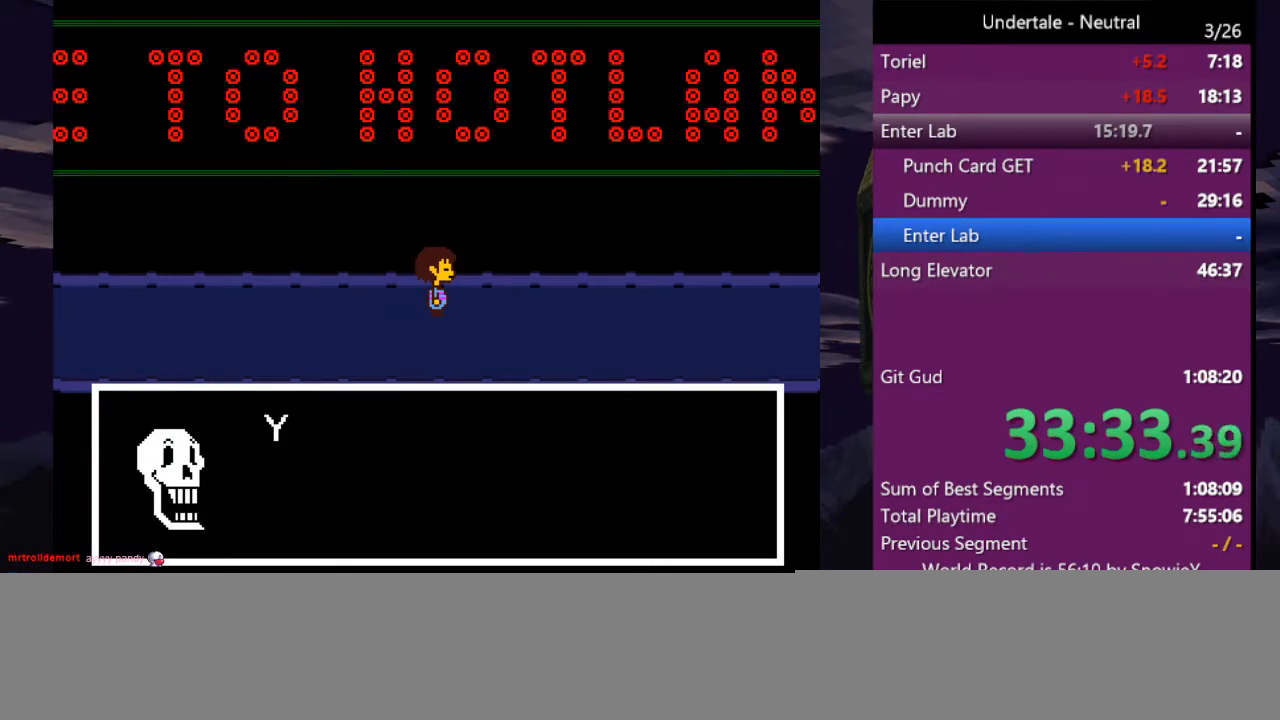
{"keys": ["return", "right", "shift"], "events": [[66, "return", "down"], [100, "return", "up"], [100, "shift", "up"], [100, "x", "up"], [133, "shift", "down"], [133, "x", "down"], [133, "z", "down"], [200, "return", "down"], [200, "shift", "up"], [200, "x", "up"], [200, "z", "up"], [233, "x", "down"], [300, "return", "up"], [300, "shift", "down"], [300, "z", "down"], [333, "return", "down"], [333, "x", "up"], [333, "z", "up"], [366, "shift", "up"], [366, "x", "down"], [366, "z", "down"], [433, "return", "up"], [433, "shift", "down"], [433, "z", "up"], [466, "return", "down"], [466, "x", "up"]]}
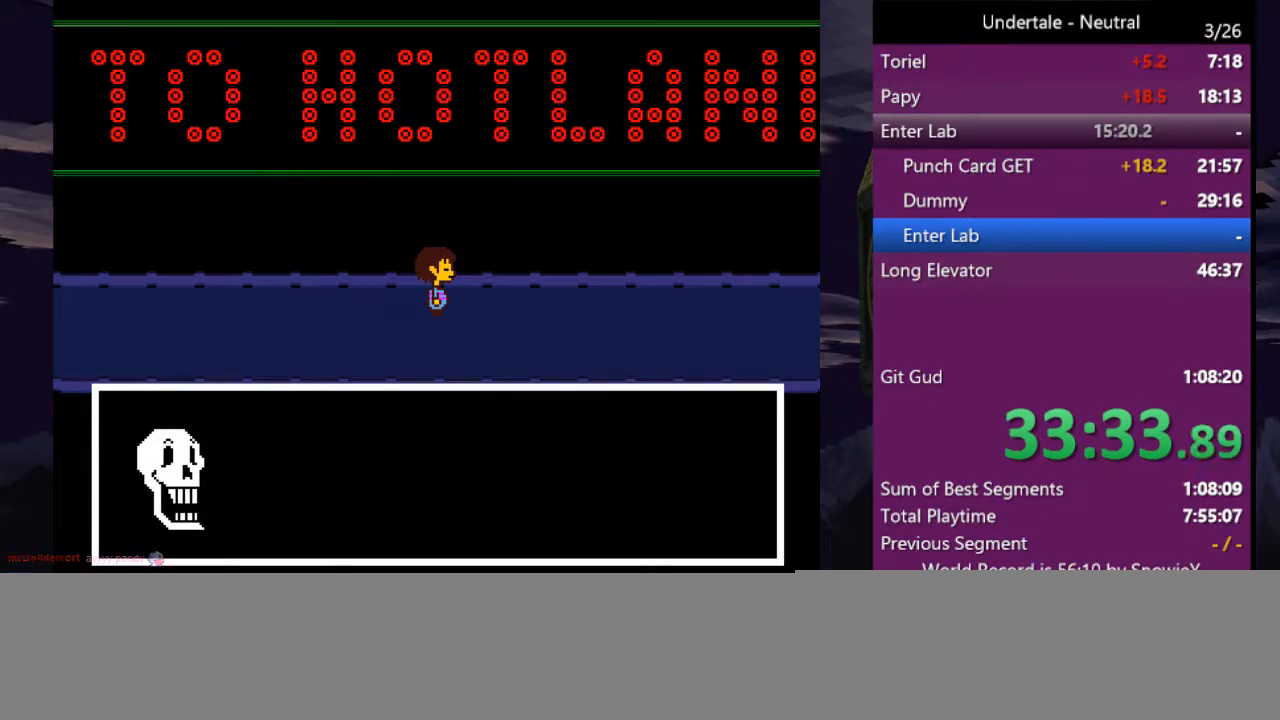
{"keys": ["right", "shift", "x"], "events": [[33, "return", "up"], [33, "shift", "up"], [33, "x", "down"], [33, "z", "down"], [66, "shift", "down"], [133, "return", "down"], [133, "x", "up"], [133, "z", "up"], [166, "return", "up"], [166, "shift", "up"], [166, "x", "down"], [166, "z", "down"], [266, "return", "down"], [266, "shift", "down"], [266, "x", "up"], [266, "z", "up"], [300, "shift", "up"], [300, "x", "down"], [300, "z", "down"], [366, "return", "up"], [366, "shift", "down"], [366, "z", "up"], [400, "return", "down"], [400, "x", "up"], [433, "shift", "up"], [433, "x", "down"], [433, "z", "down"], [500, "return", "up"], [500, "shift", "down"], [500, "z", "up"]]}
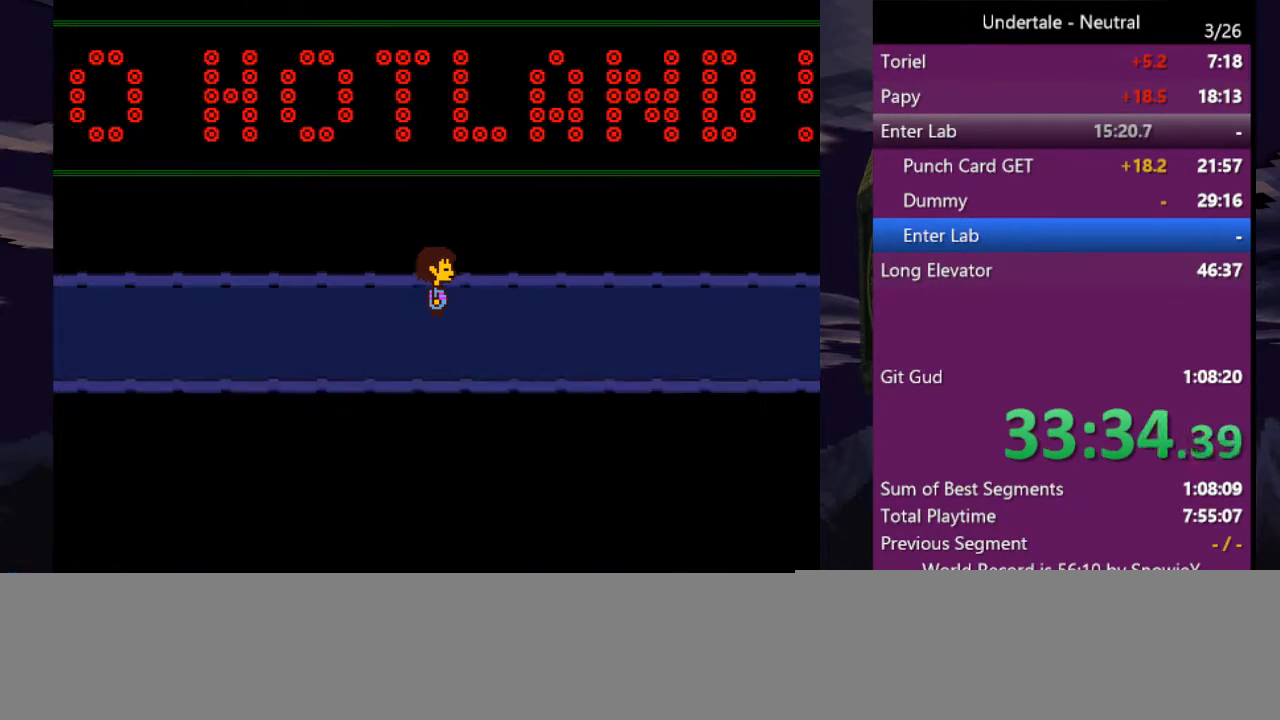
{"keys": ["right"], "events": [[33, "return", "down"], [33, "x", "up"], [100, "shift", "up"], [133, "return", "up"]]}
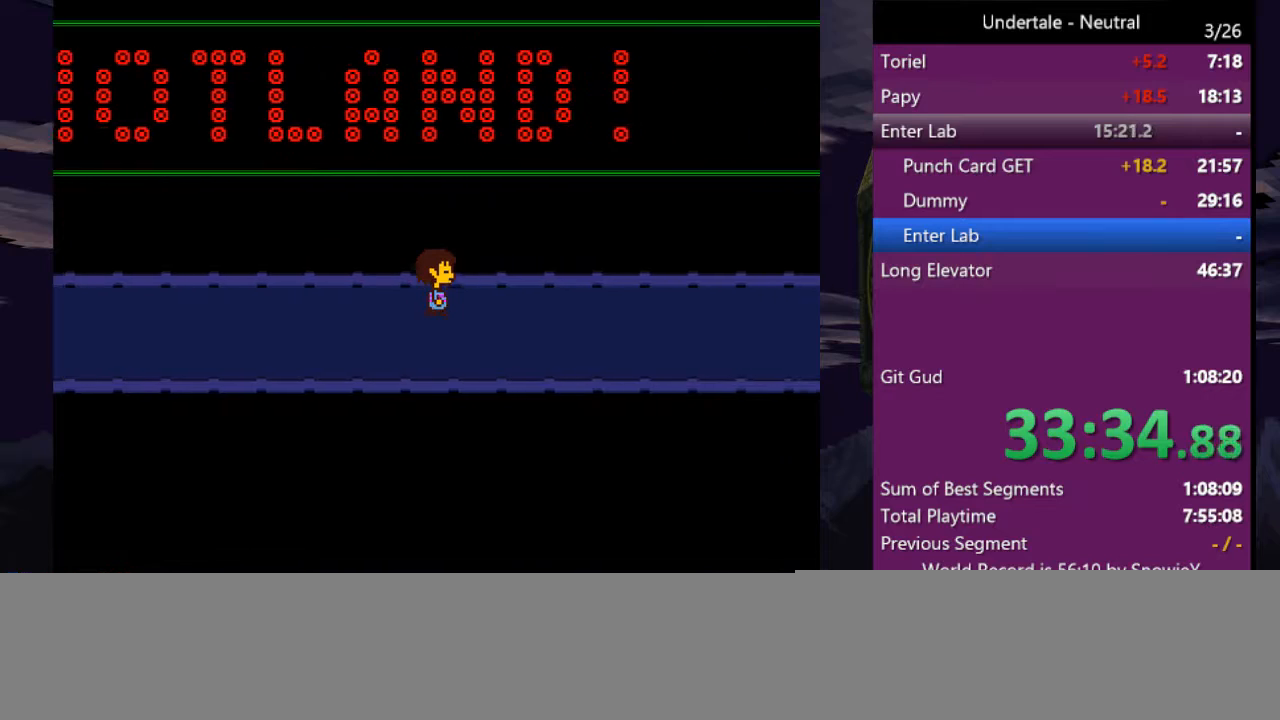
{"keys": ["right"], "events": []}
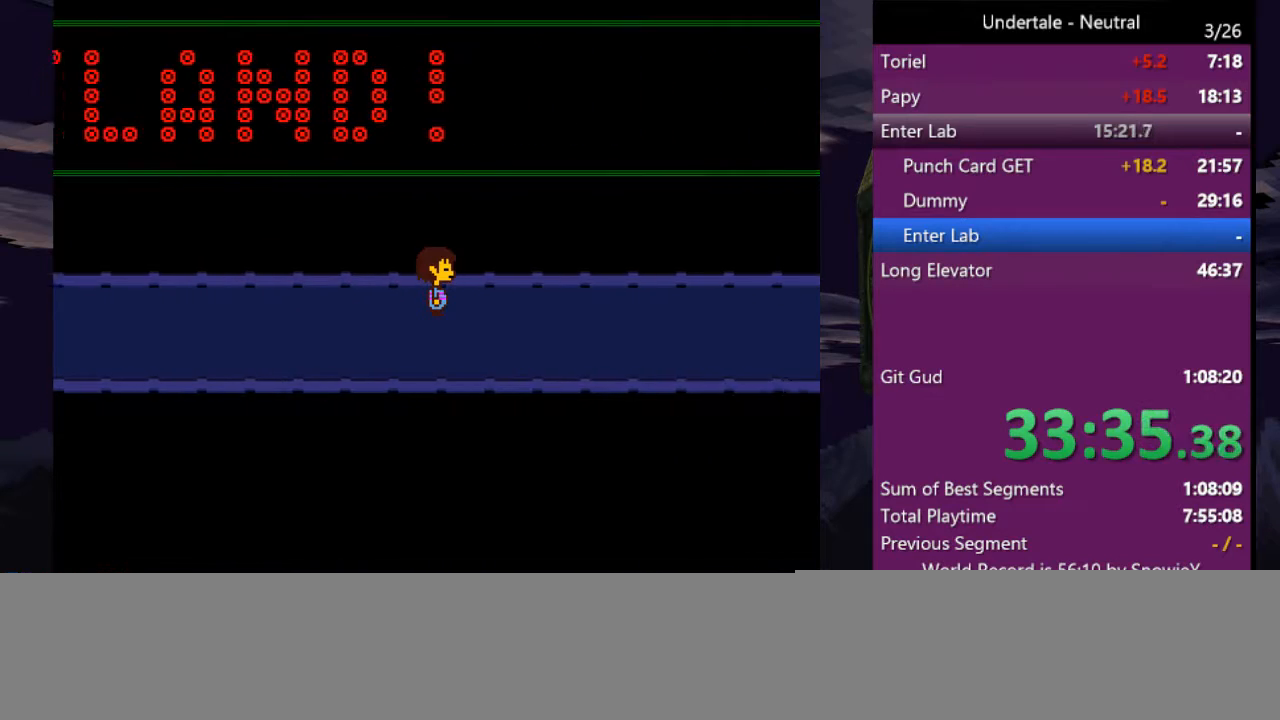
{"keys": ["down", "right", "up"], "events": [[433, "down", "down"], [433, "up", "down"]]}
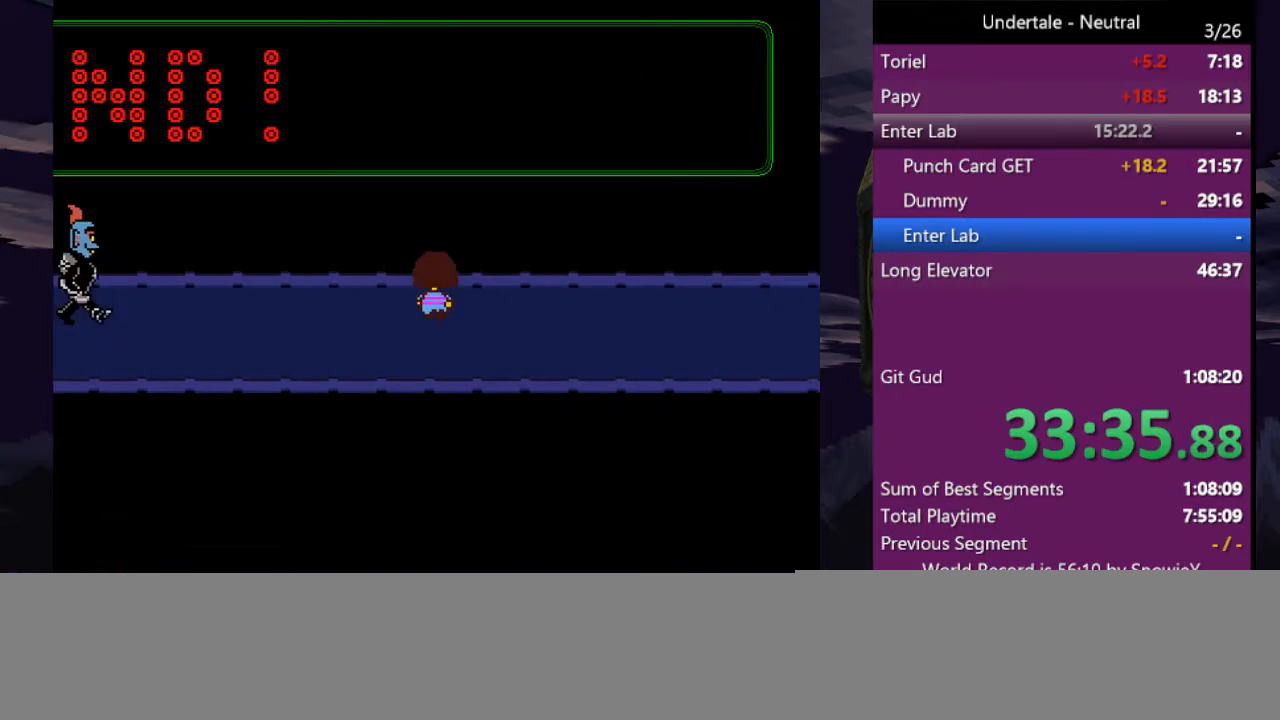
{"keys": ["right"], "events": [[266, "down", "up"], [266, "up", "up"], [366, "down", "down"], [366, "up", "down"], [466, "down", "up"], [466, "up", "up"]]}
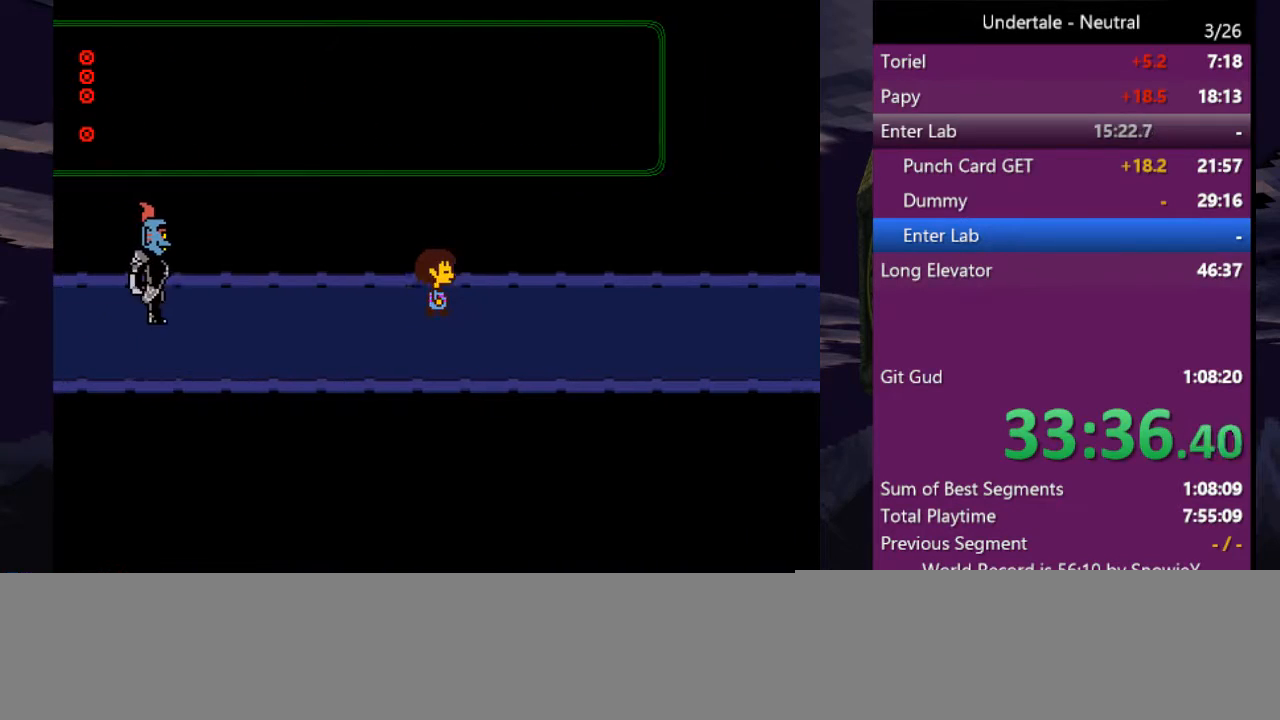
{"keys": ["right"], "events": [[133, "down", "down"], [133, "up", "down"], [233, "down", "up"], [300, "up", "up"], [433, "down", "down"], [433, "up", "down"], [466, "down", "up"], [466, "up", "up"]]}
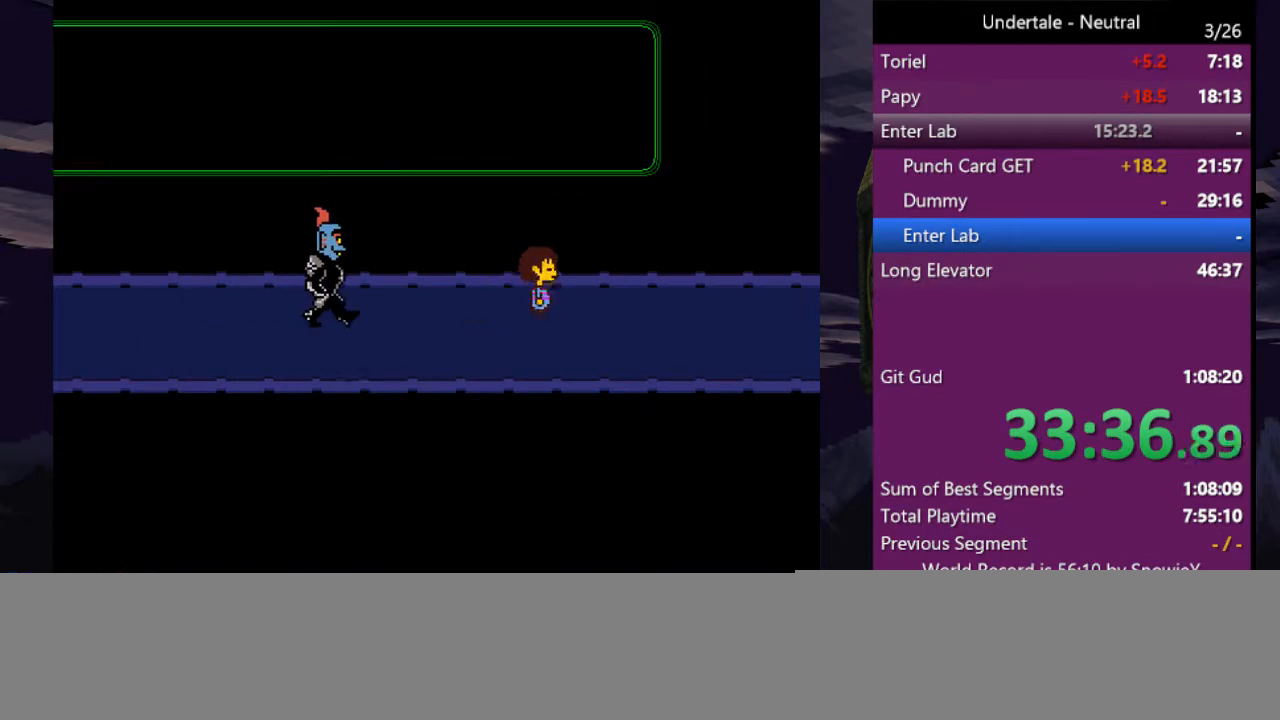
{"keys": ["down", "right", "up"], "events": [[33, "down", "down"], [33, "up", "down"], [133, "down", "up"], [133, "up", "up"], [266, "down", "down"], [266, "up", "down"], [333, "down", "up"], [333, "up", "up"], [500, "down", "down"], [500, "up", "down"]]}
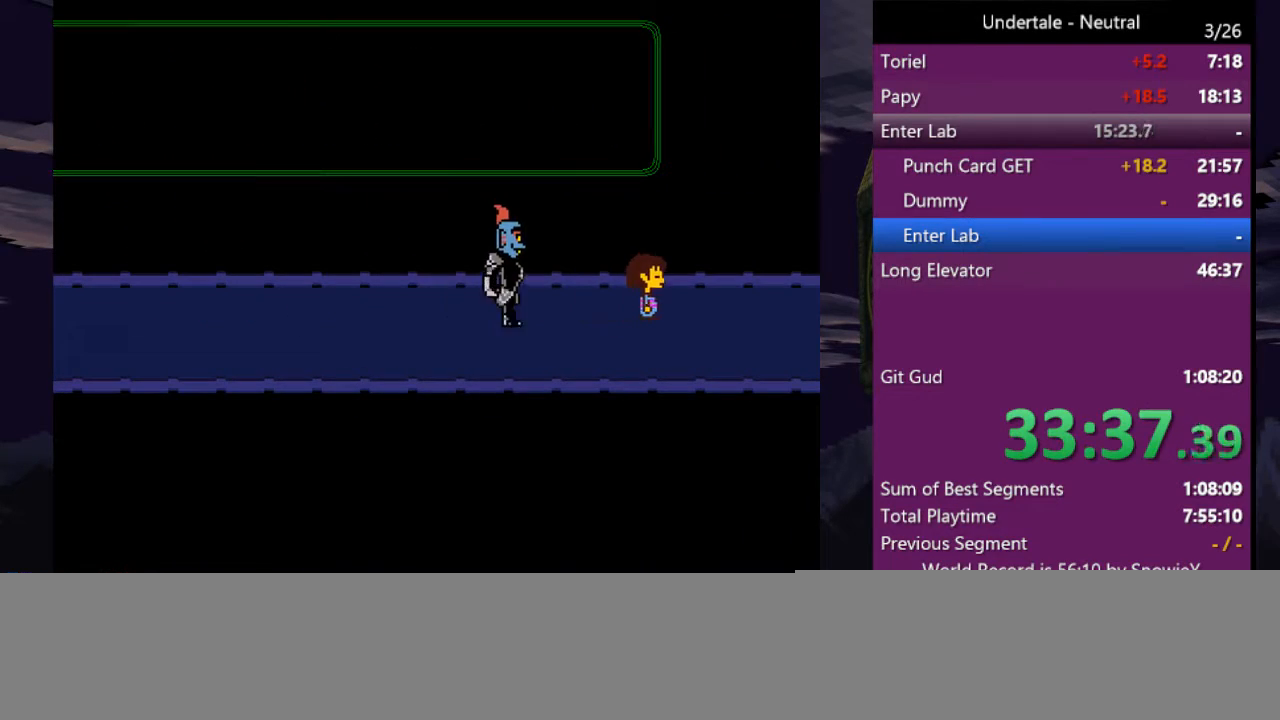
{"keys": ["right"], "events": [[33, "down", "up"], [33, "up", "up"]]}
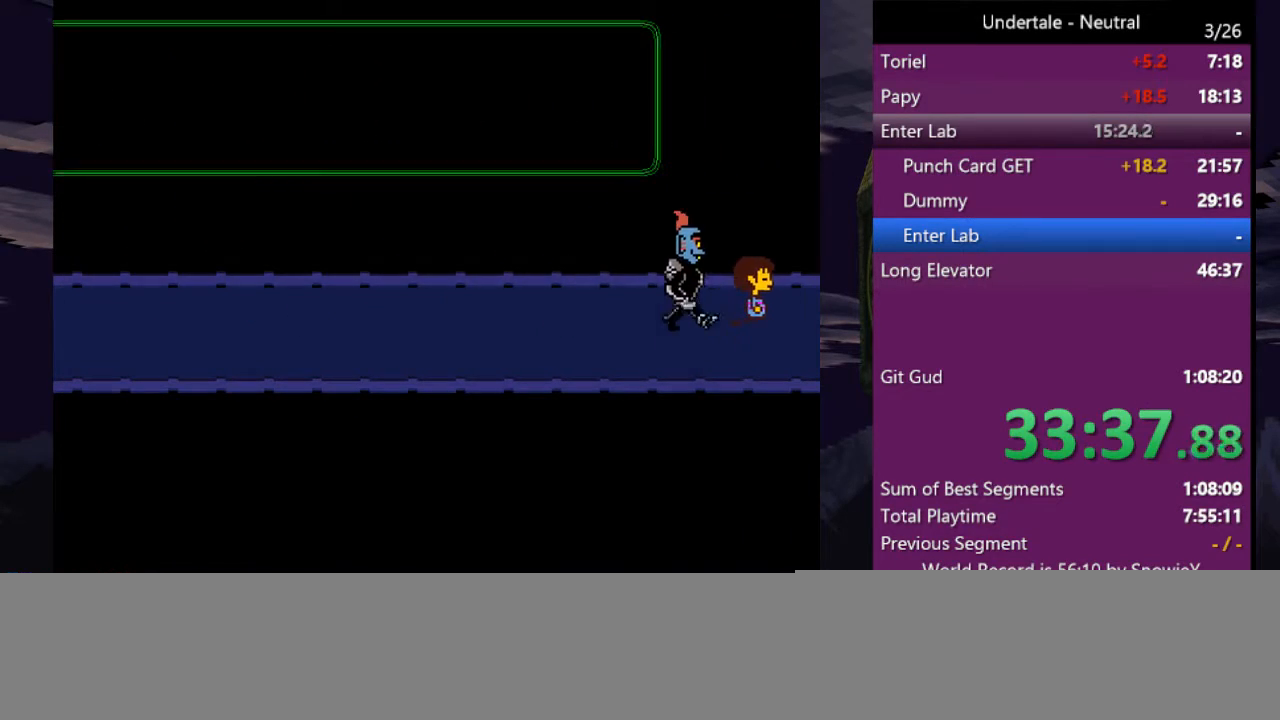
{"keys": ["right"], "events": []}
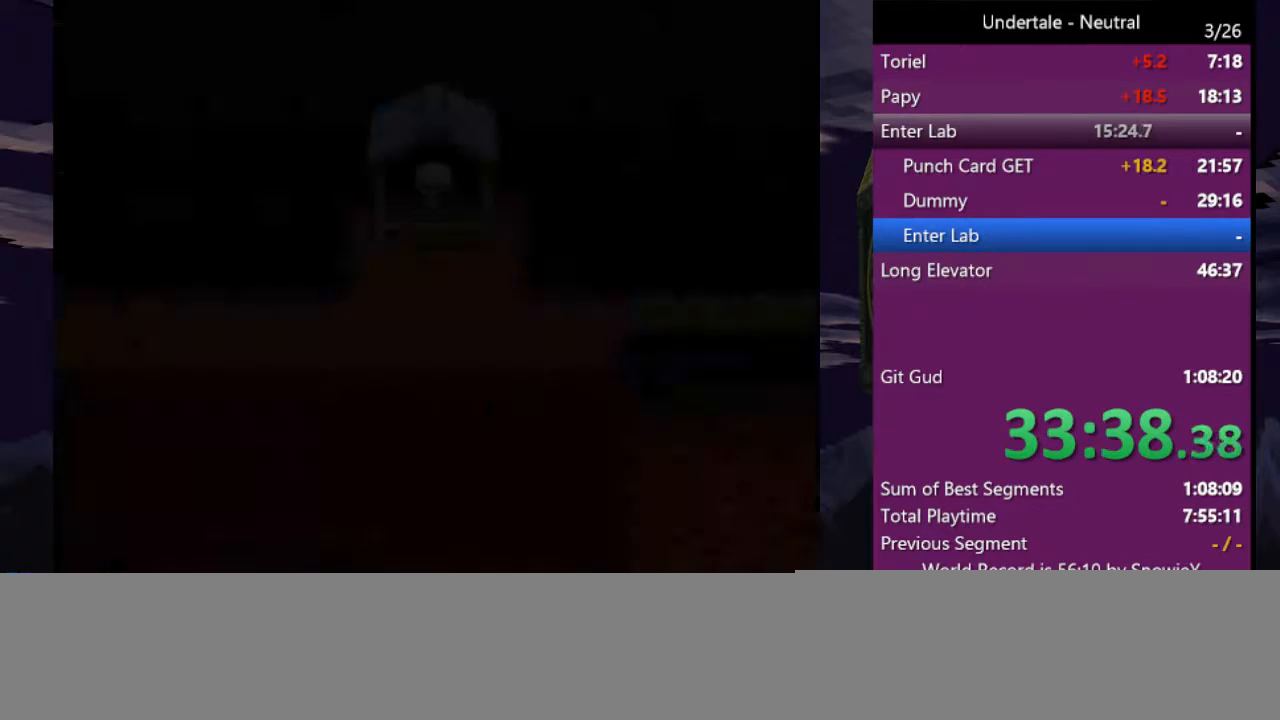
{"keys": ["right"], "events": []}
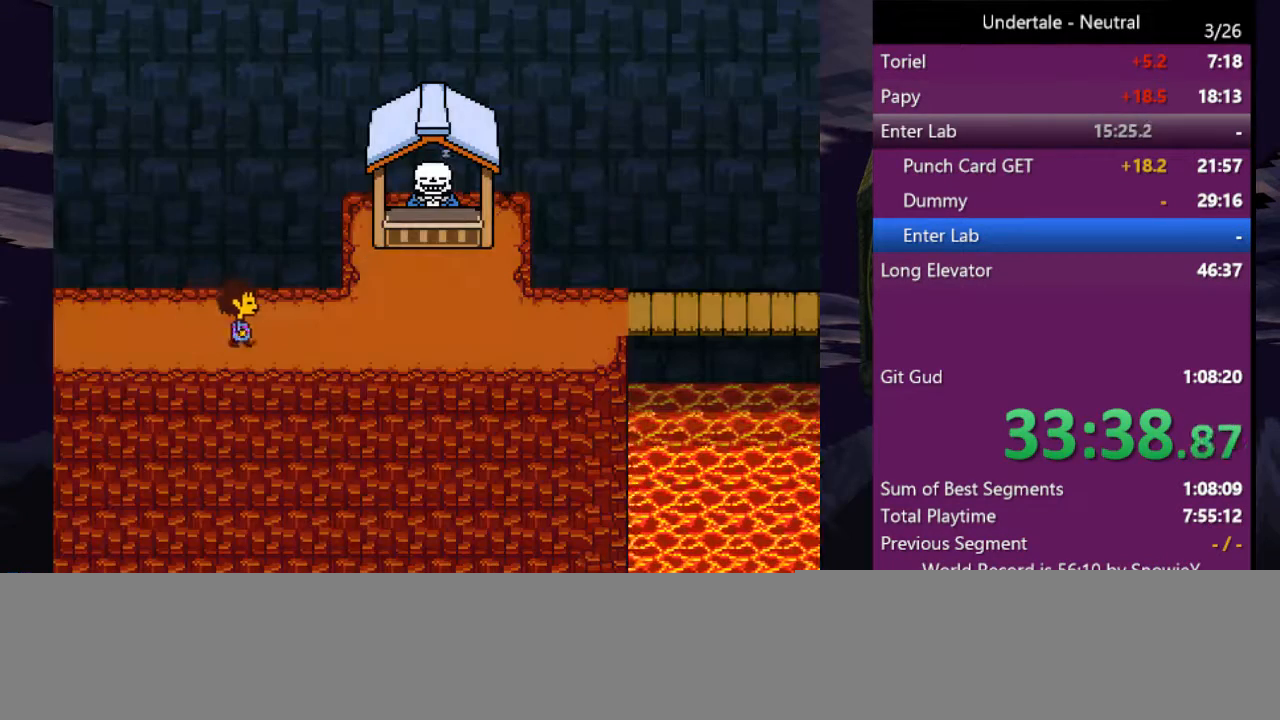
{"keys": ["right"], "events": [[166, "down", "down"], [166, "up", "down"], [233, "down", "up"], [233, "up", "up"]]}
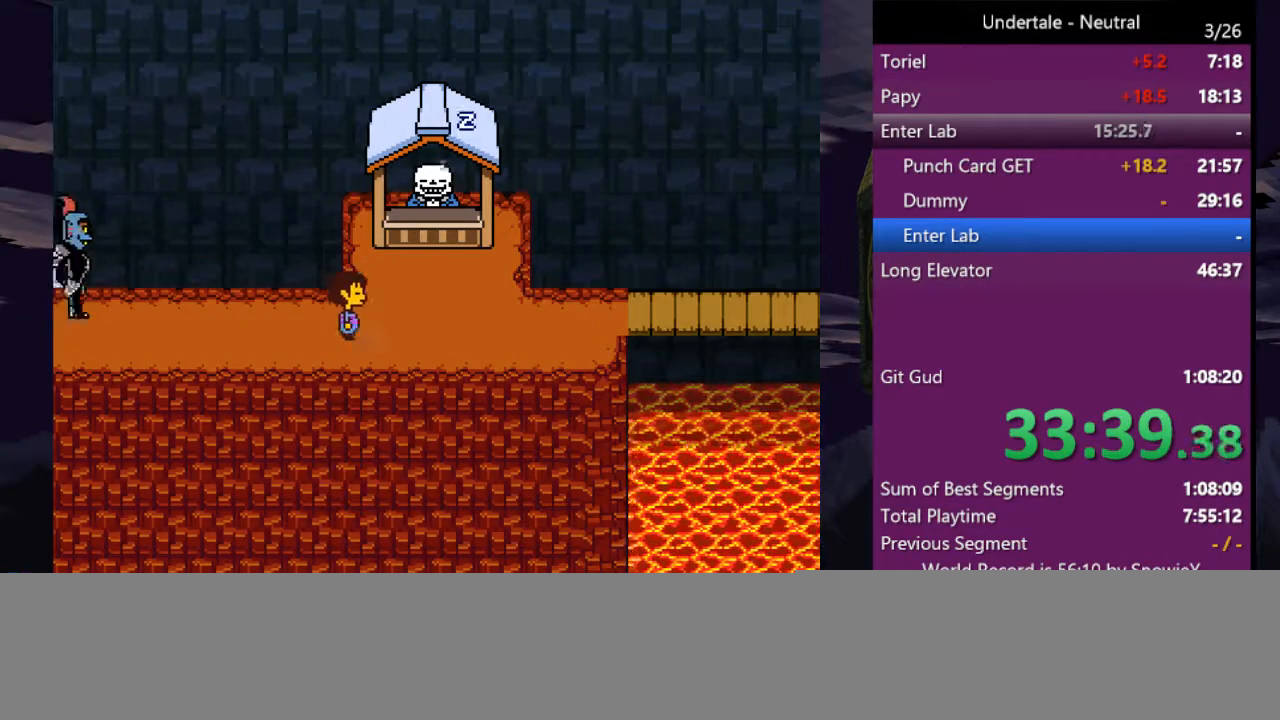
{"keys": ["right", "up"], "events": [[66, "down", "down"], [133, "down", "up"], [333, "up", "down"], [400, "up", "up"], [433, "up", "down"]]}
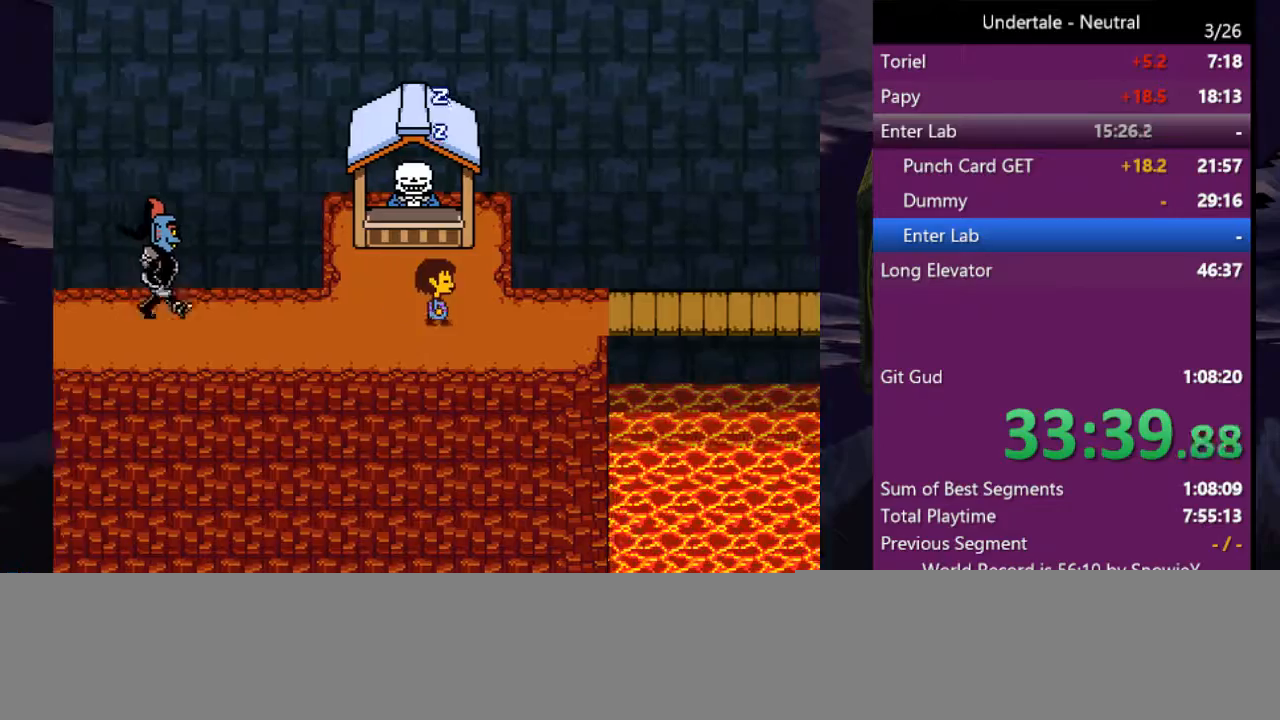
{"keys": ["right"], "events": [[33, "up", "up"], [366, "down", "down"], [433, "down", "up"]]}
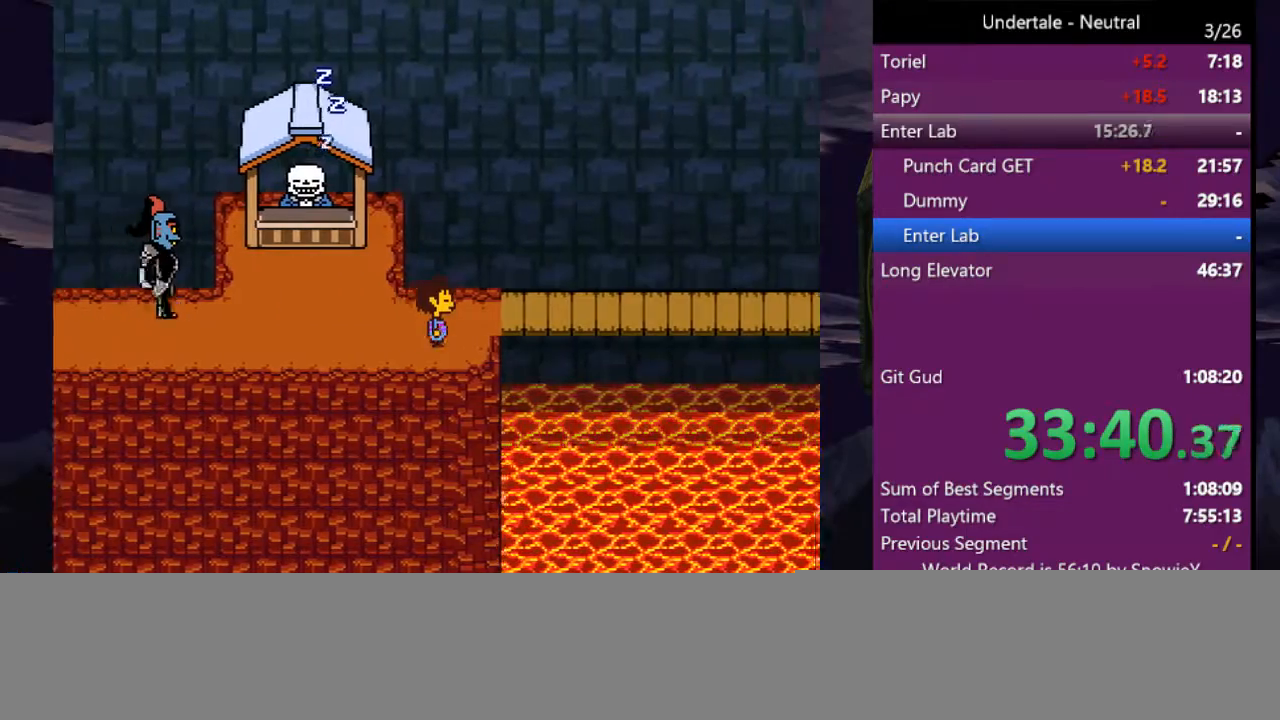
{"keys": ["right"], "events": [[166, "down", "down"], [166, "up", "down"], [366, "down", "up"], [366, "up", "up"], [400, "down", "down"], [400, "up", "down"], [500, "down", "up"], [500, "up", "up"]]}
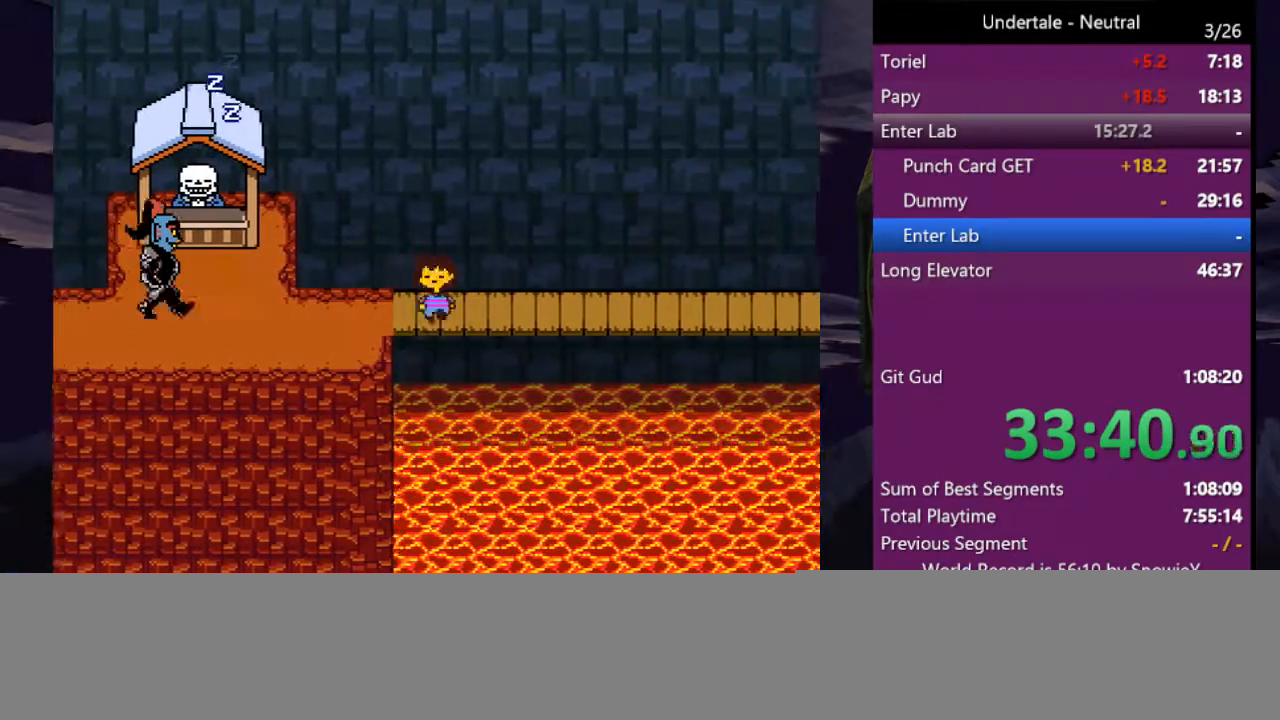
{"keys": ["right"], "events": [[100, "down", "down"], [100, "up", "down"], [233, "down", "up"], [233, "up", "up"], [333, "down", "down"], [333, "up", "down"], [466, "down", "up"], [466, "up", "up"]]}
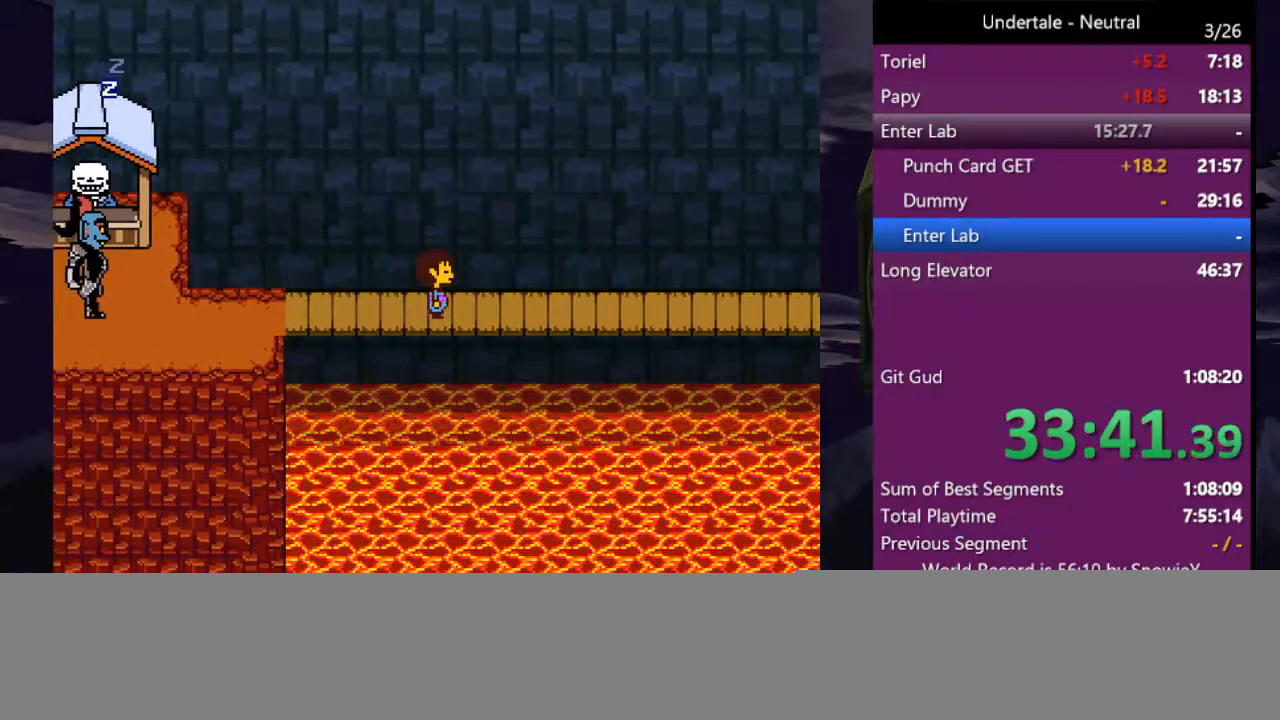
{"keys": ["right", "up"], "events": [[66, "down", "down"], [66, "up", "down"], [166, "down", "up"], [200, "up", "up"], [400, "up", "down"]]}
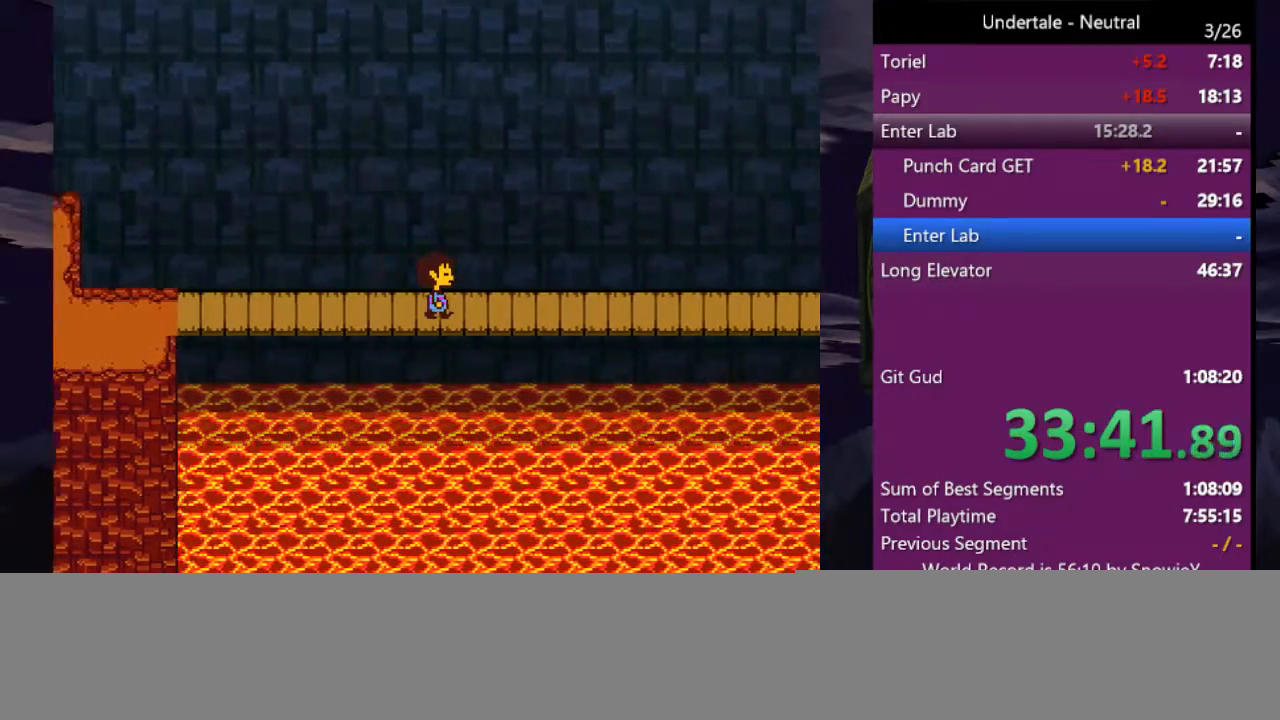
{"keys": ["right", "up"], "events": []}
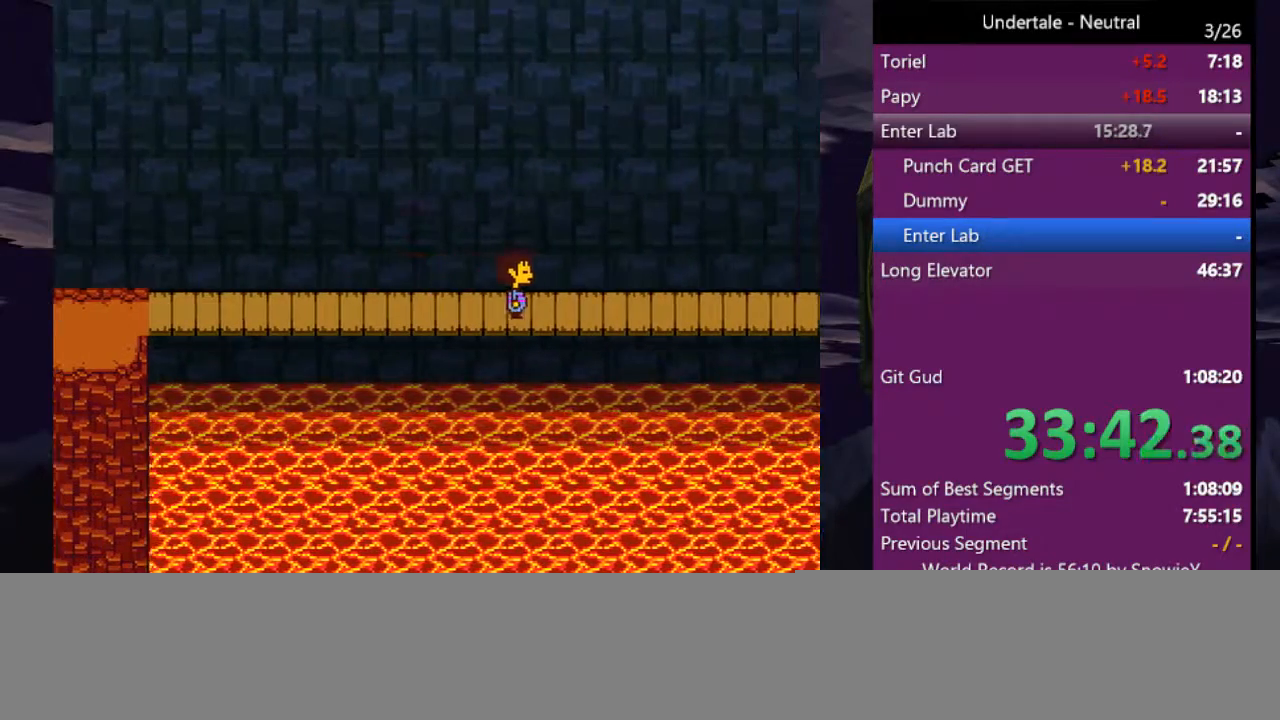
{"keys": ["right", "up"], "events": []}
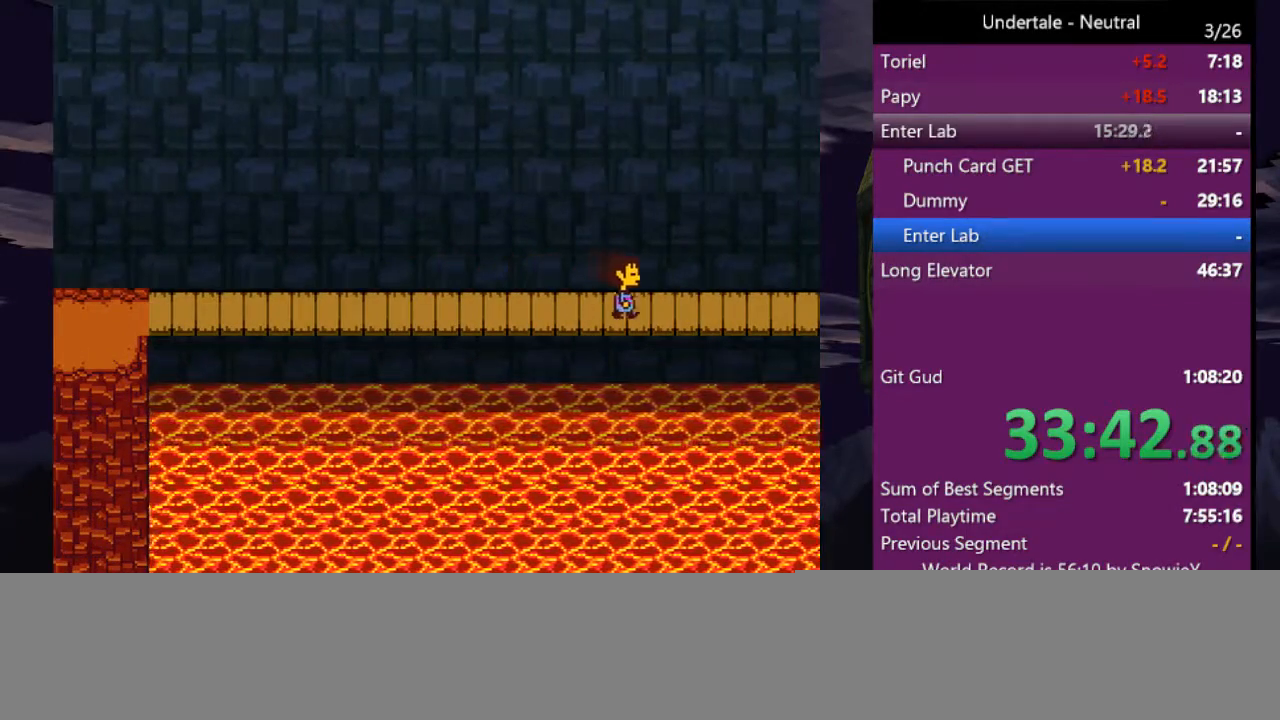
{"keys": ["right", "up"], "events": []}
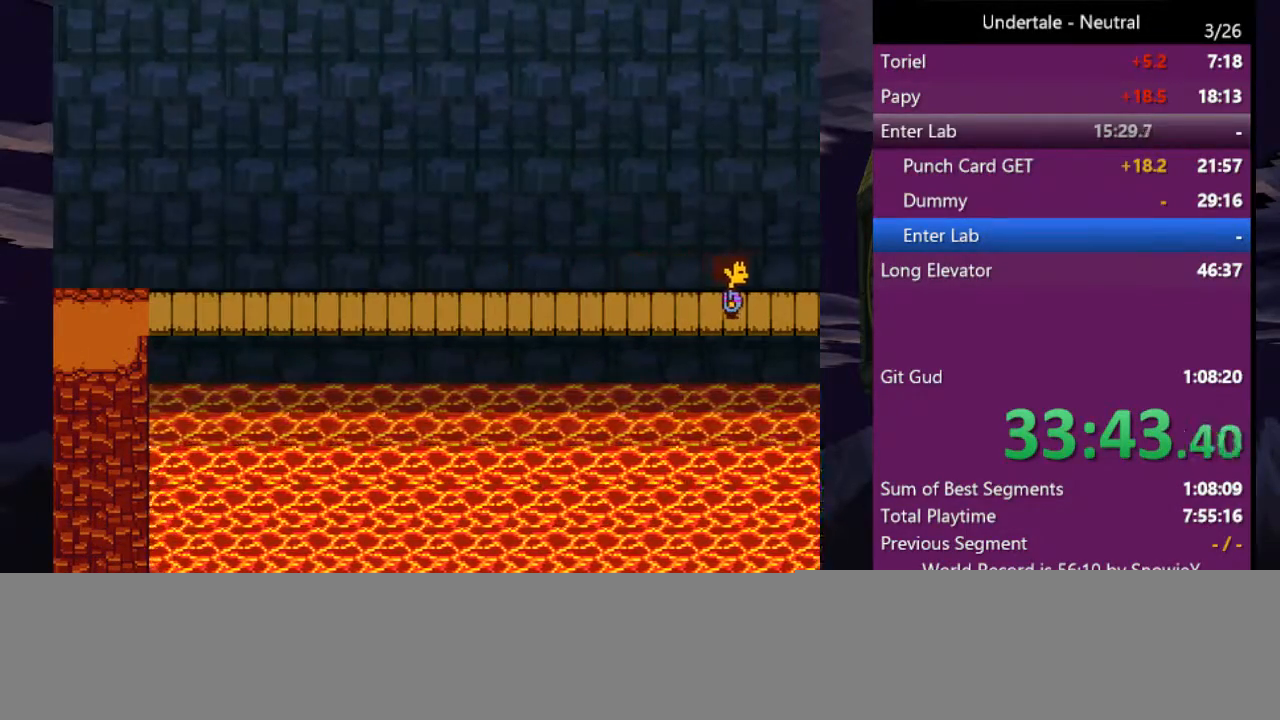
{"keys": ["right", "up"], "events": [[133, "c", "down"], [266, "c", "up"]]}
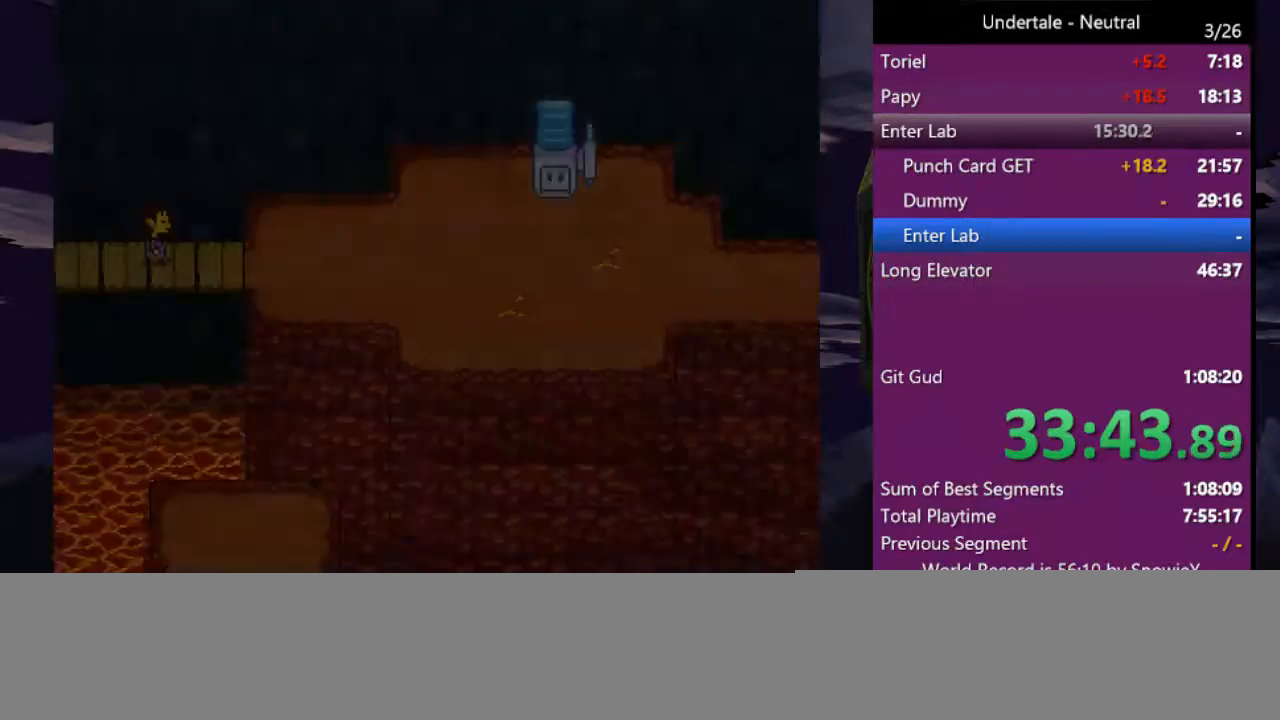
{"keys": ["right"], "events": [[66, "up", "up"], [433, "down", "down"], [466, "down", "up"]]}
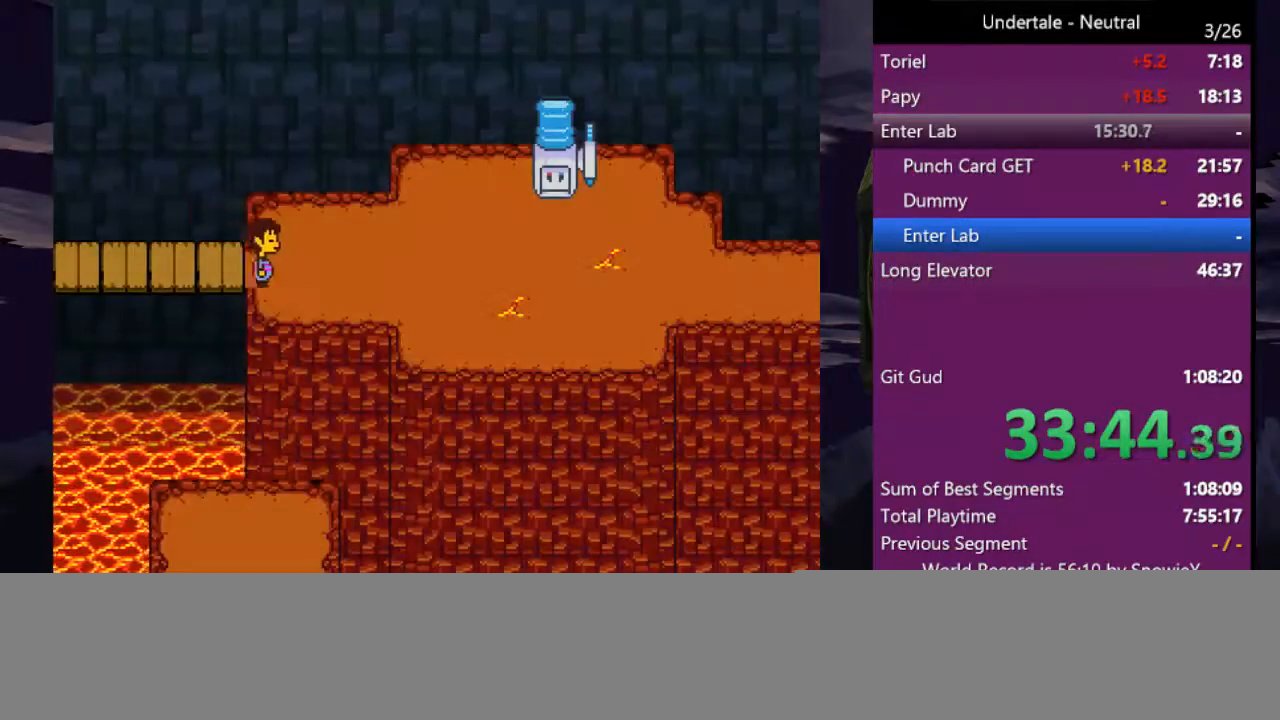
{"keys": [], "events": [[200, "c", "down"], [366, "c", "up"], [433, "right", "up"]]}
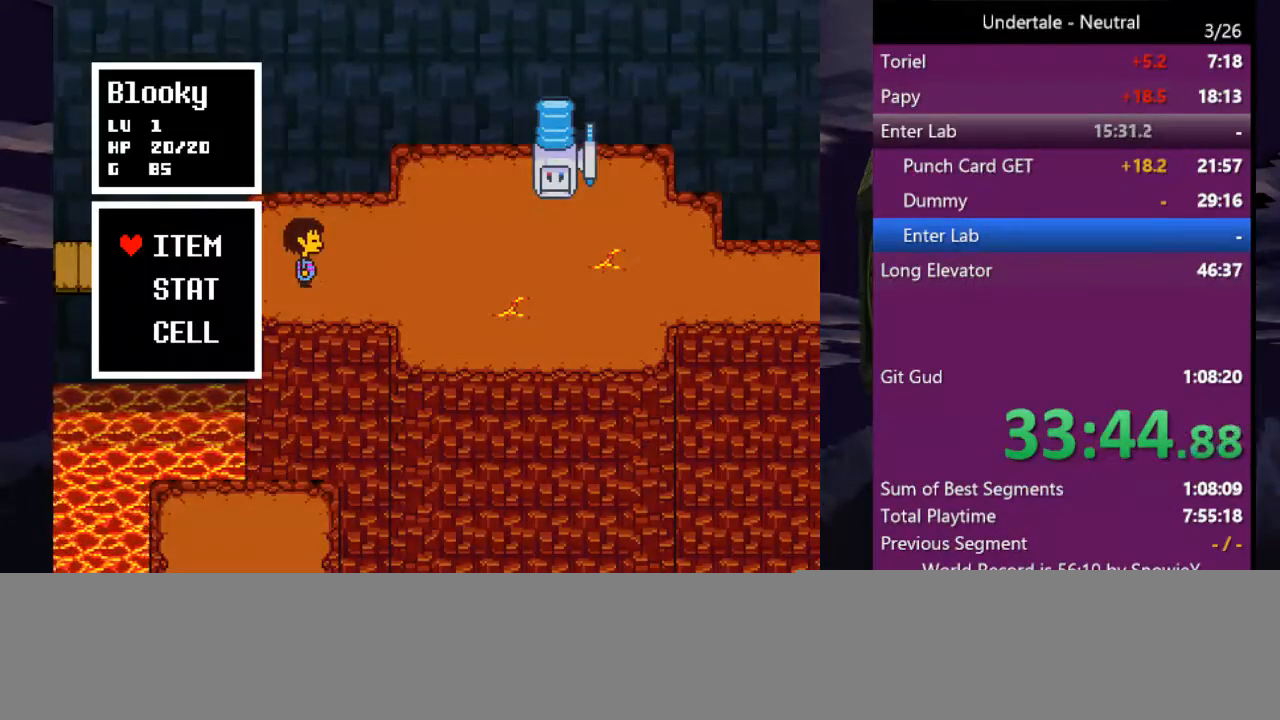
{"keys": [], "events": []}